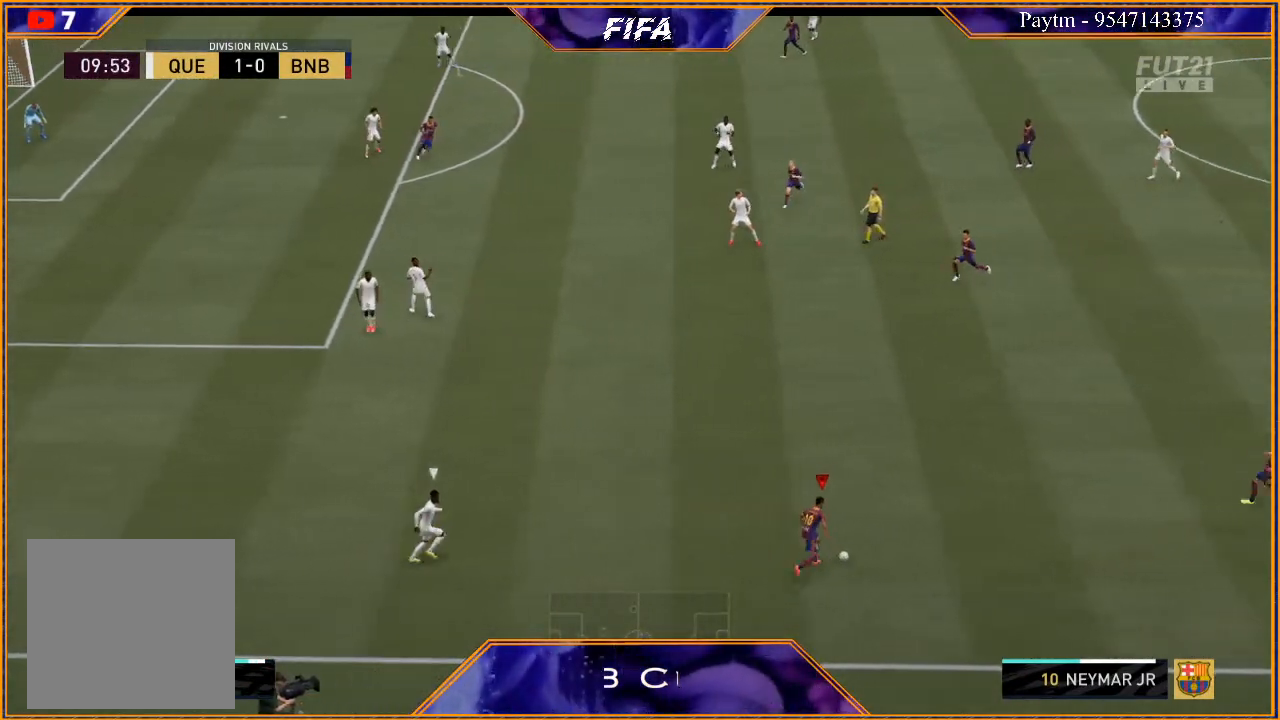
Gameplay with a controller (Xbox layout); each line is a JSON object with the inputs held at the frame after it. "events" lists button and stick changes between this image and that frame as [ms after this image, input, new state], when the widget could be followed in between. Not read: L3.
{"buttons": [], "left_stick": "right", "right_stick": "center", "events": [[200, "left_stick", "center"], [433, "left_stick", "right"]]}
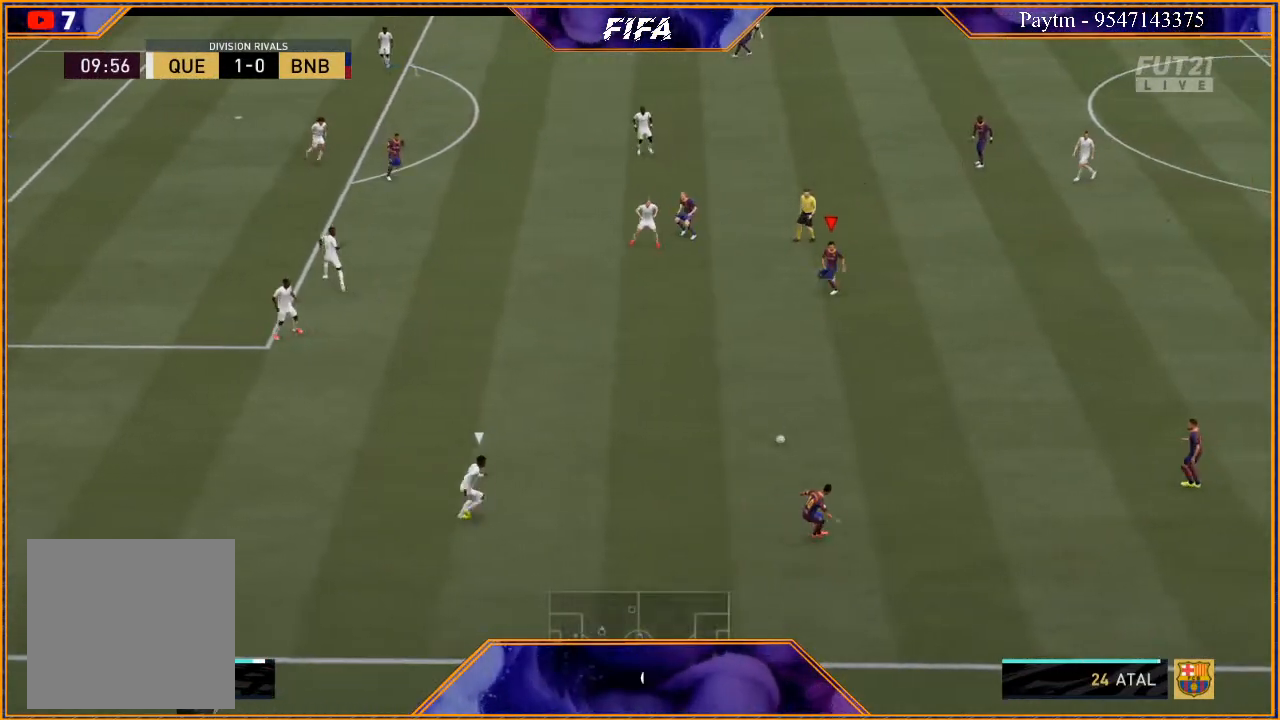
{"buttons": [], "left_stick": "right", "right_stick": "center", "events": []}
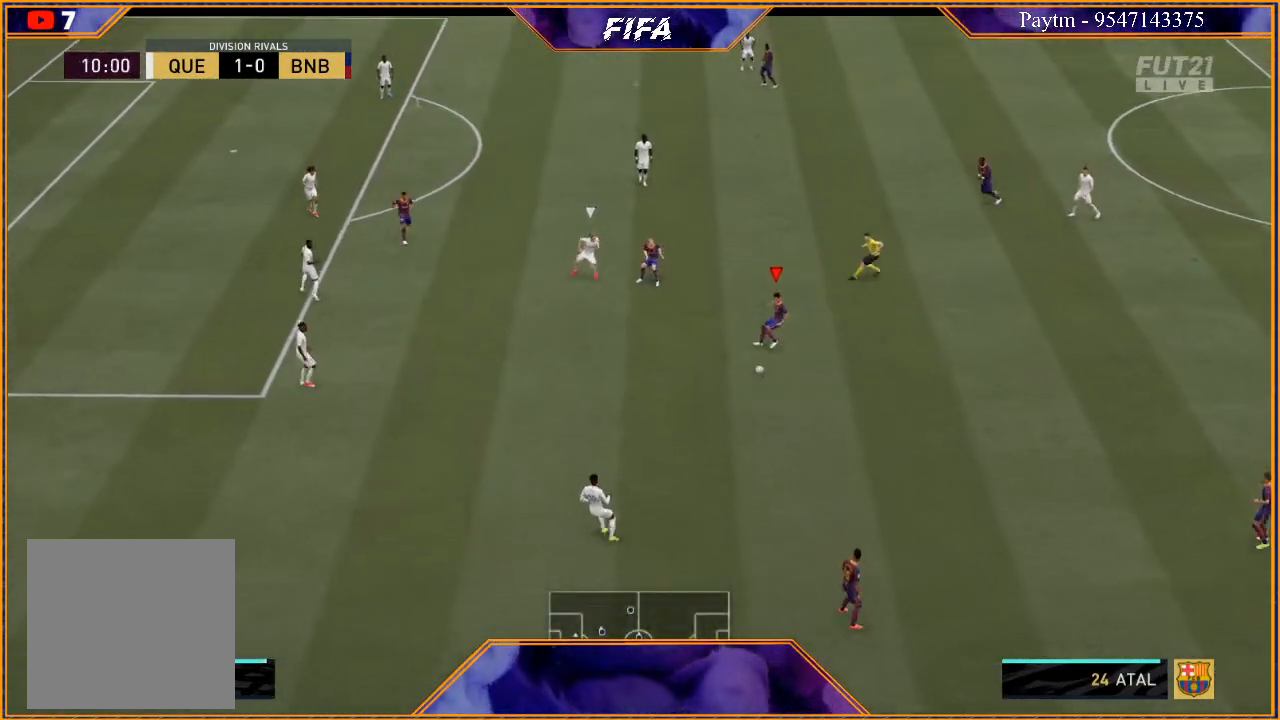
{"buttons": [], "left_stick": "up", "right_stick": "center", "events": [[67, "left_stick", "up-right"], [267, "left_stick", "up"], [333, "A", "down"], [433, "A", "up"]]}
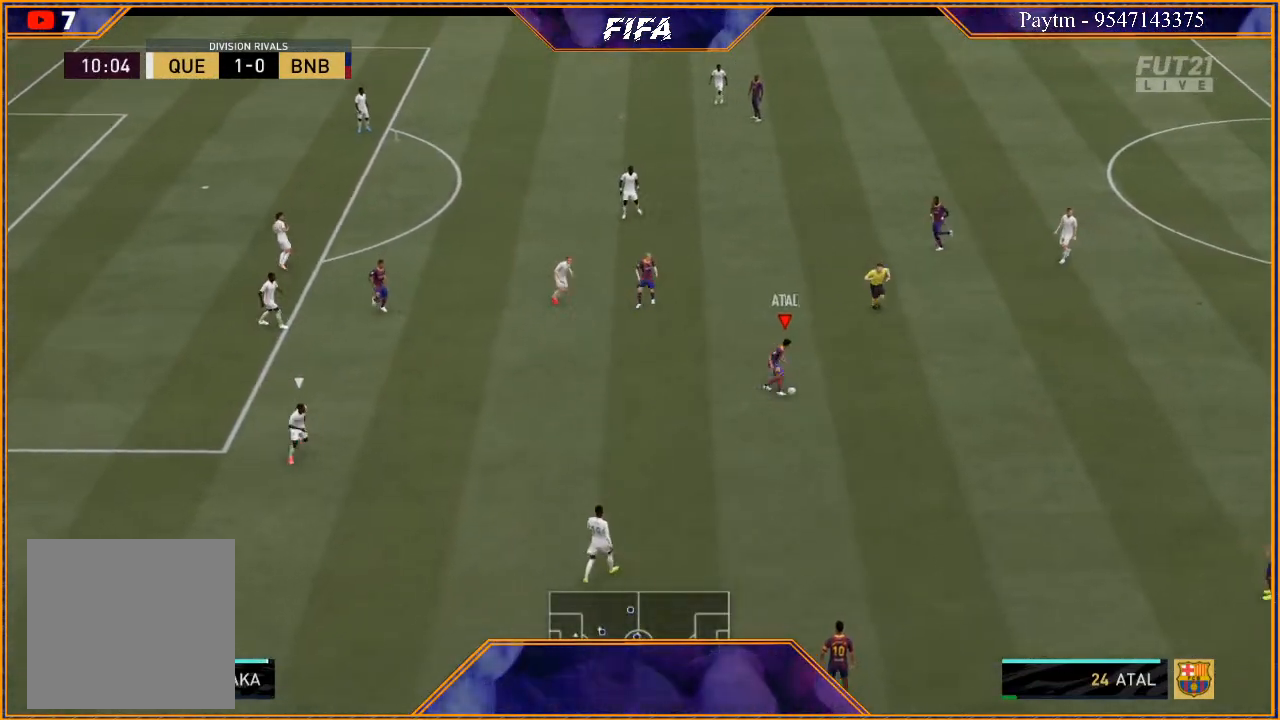
{"buttons": [], "left_stick": "center", "right_stick": "center", "events": [[267, "left_stick", "center"]]}
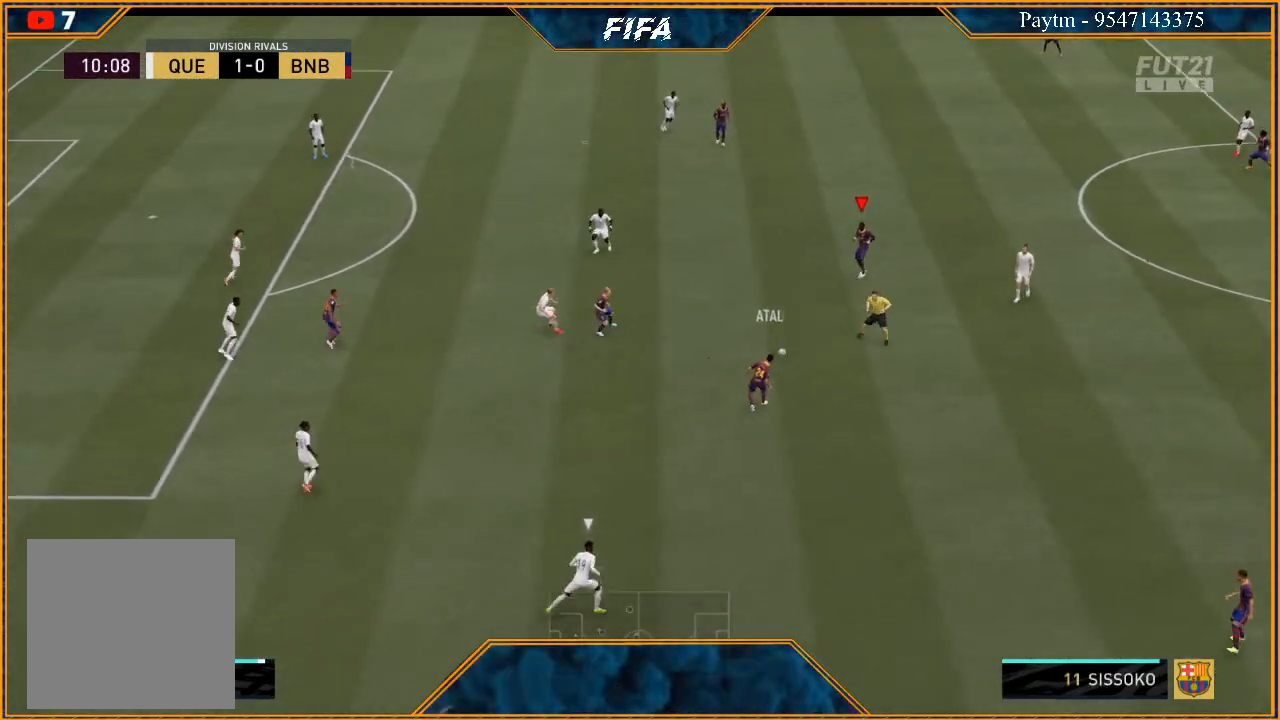
{"buttons": [], "left_stick": "up-left", "right_stick": "center", "events": [[67, "left_stick", "left"], [300, "left_stick", "up-left"]]}
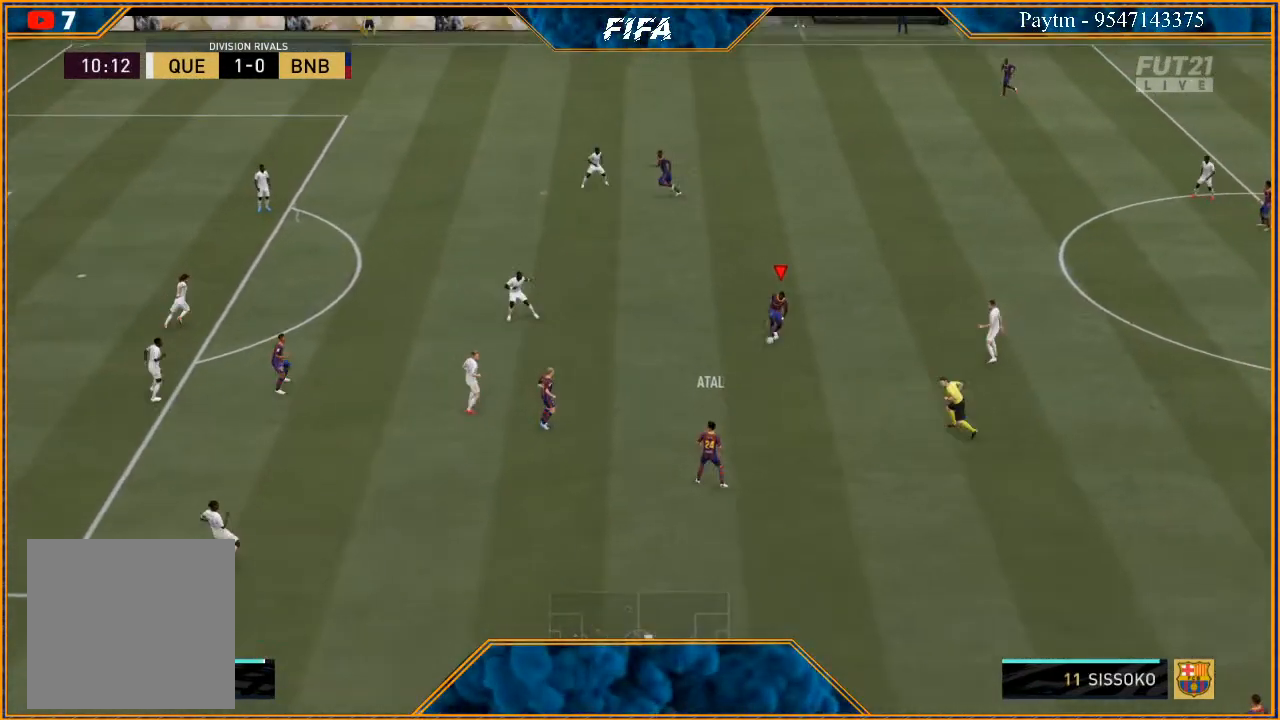
{"buttons": [], "left_stick": "up-left", "right_stick": "center", "events": [[133, "A", "down"], [200, "A", "up"]]}
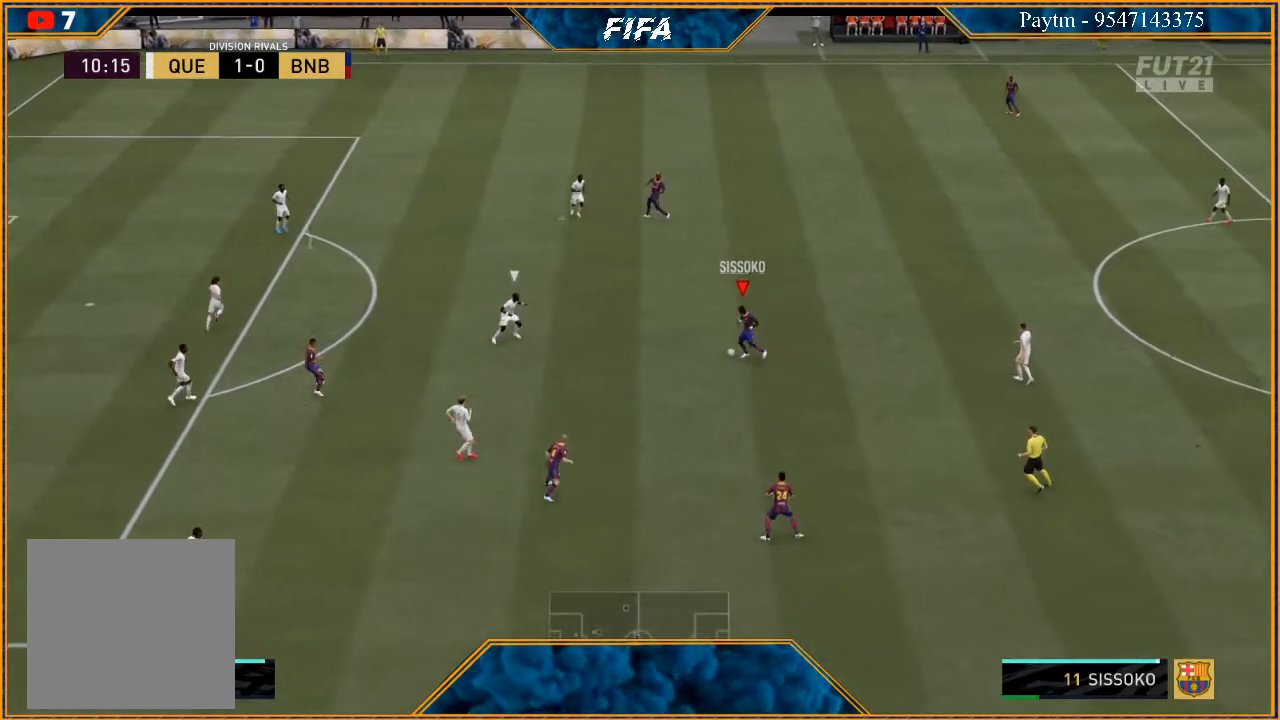
{"buttons": ["A"], "left_stick": "down", "right_stick": "center", "events": [[67, "left_stick", "center"], [233, "left_stick", "down"], [500, "A", "down"]]}
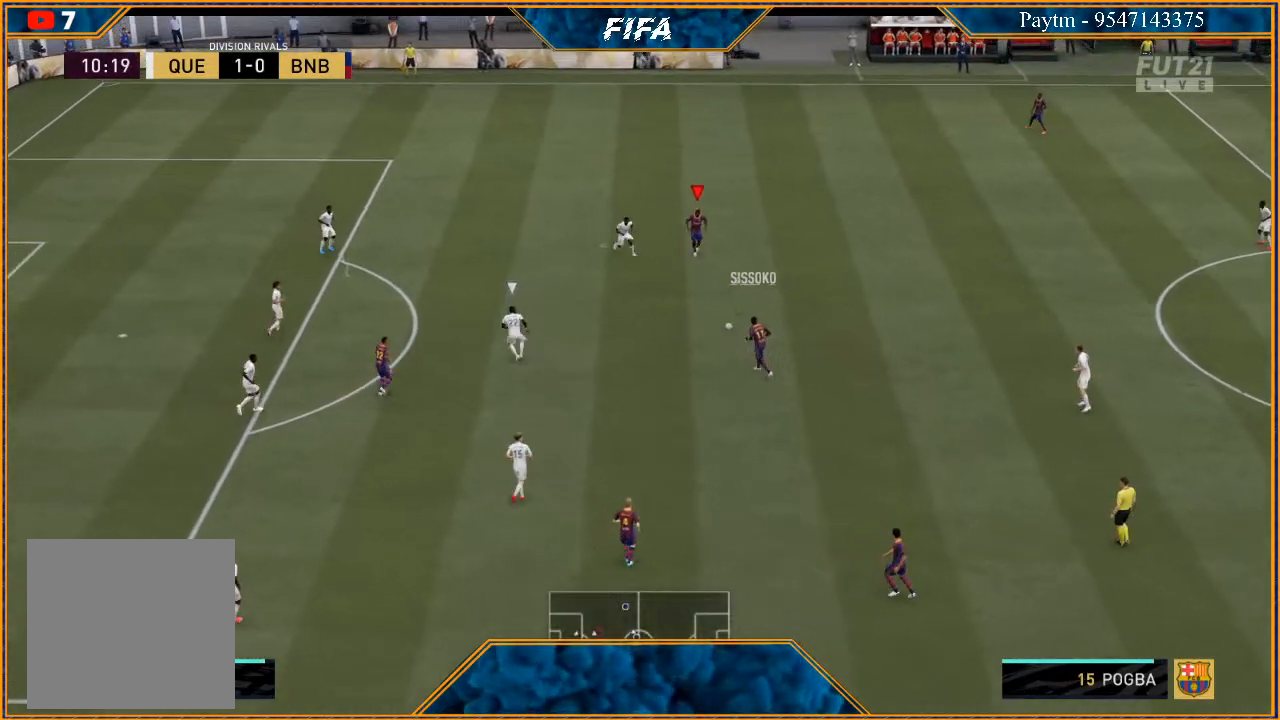
{"buttons": [], "left_stick": "center", "right_stick": "center", "events": [[67, "A", "up"], [400, "left_stick", "center"]]}
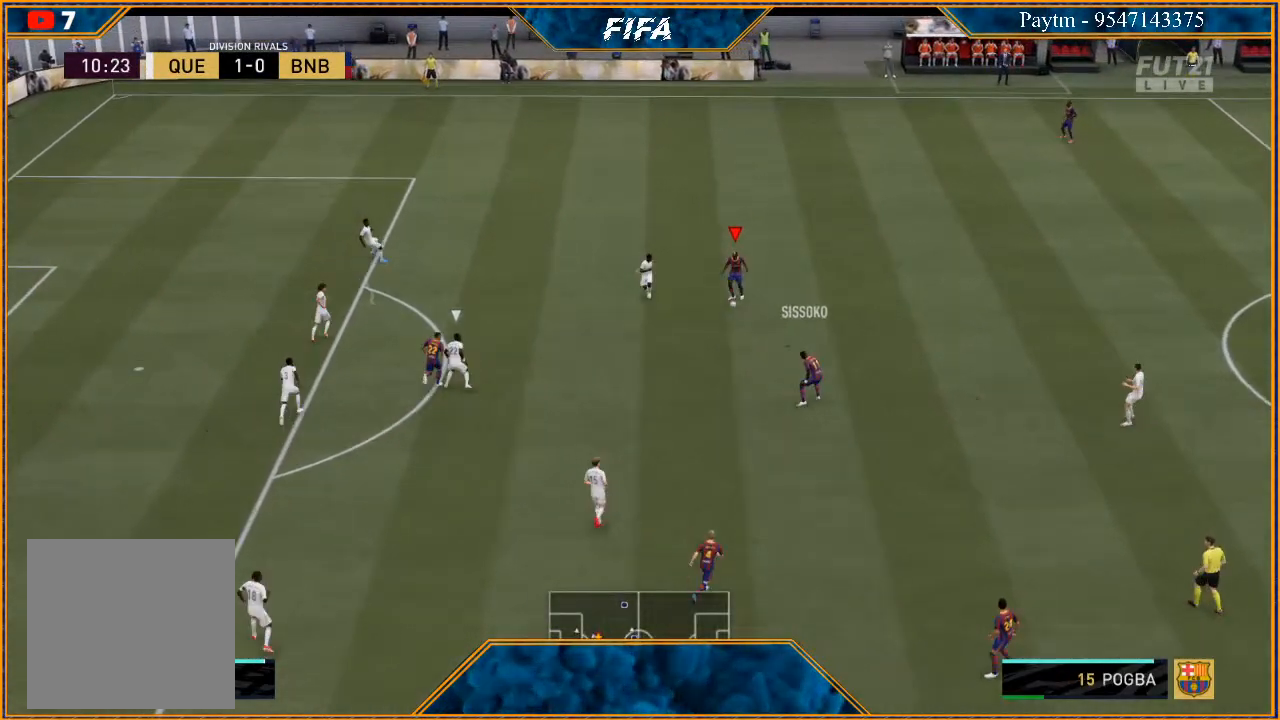
{"buttons": [], "left_stick": "left", "right_stick": "center", "events": [[33, "left_stick", "left"]]}
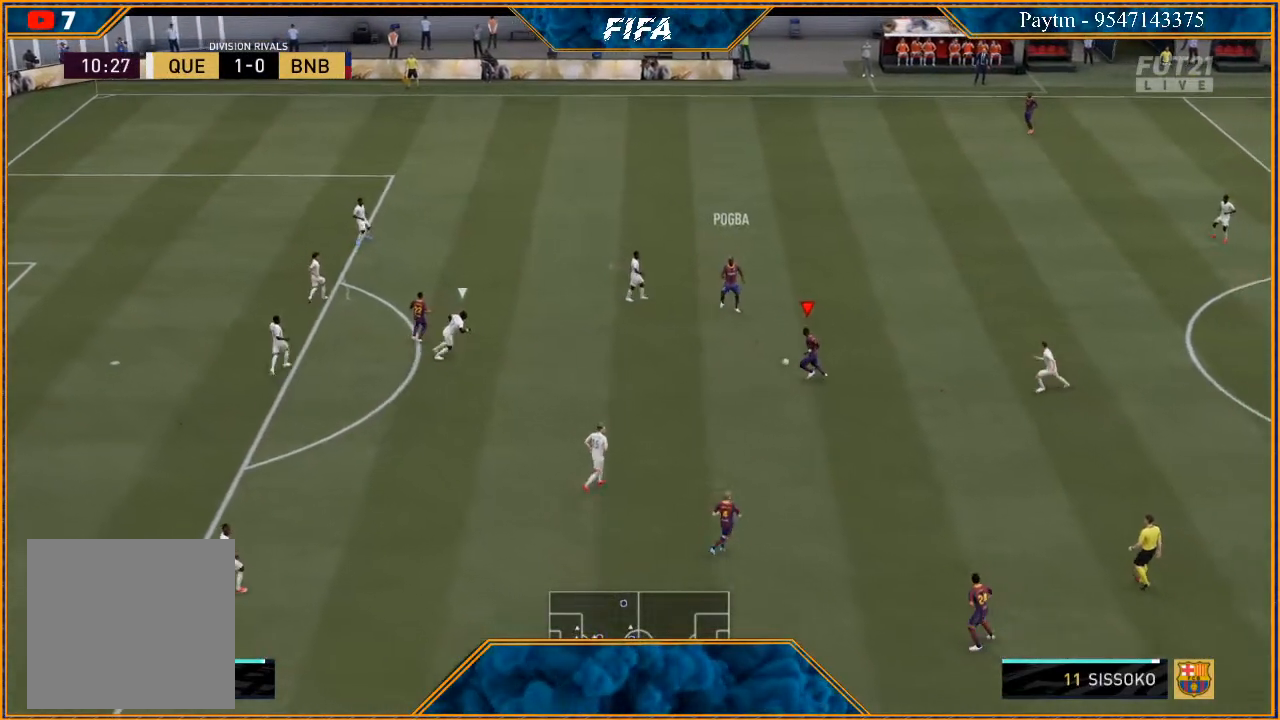
{"buttons": [], "left_stick": "down-left", "right_stick": "down", "events": [[167, "right_stick", "down"], [433, "left_stick", "down-left"]]}
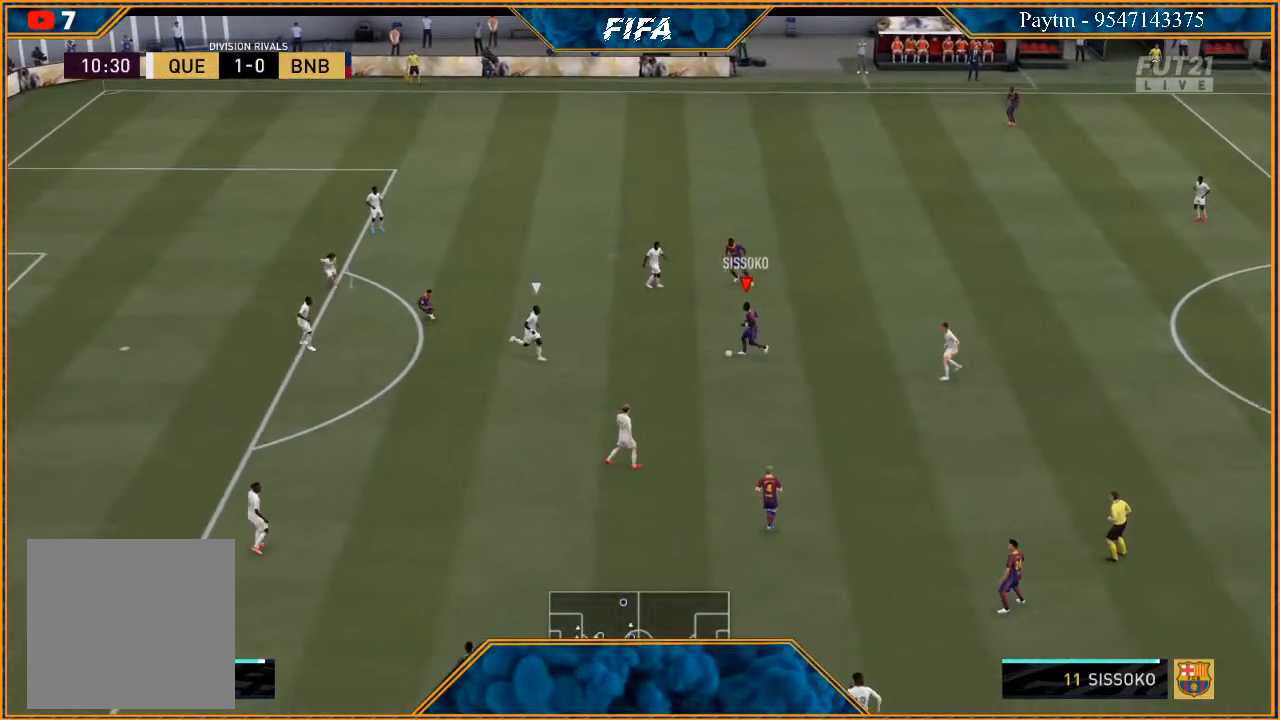
{"buttons": [], "left_stick": "up", "right_stick": "center", "events": [[100, "left_stick", "up-left"], [100, "right_stick", "center"], [300, "left_stick", "up"]]}
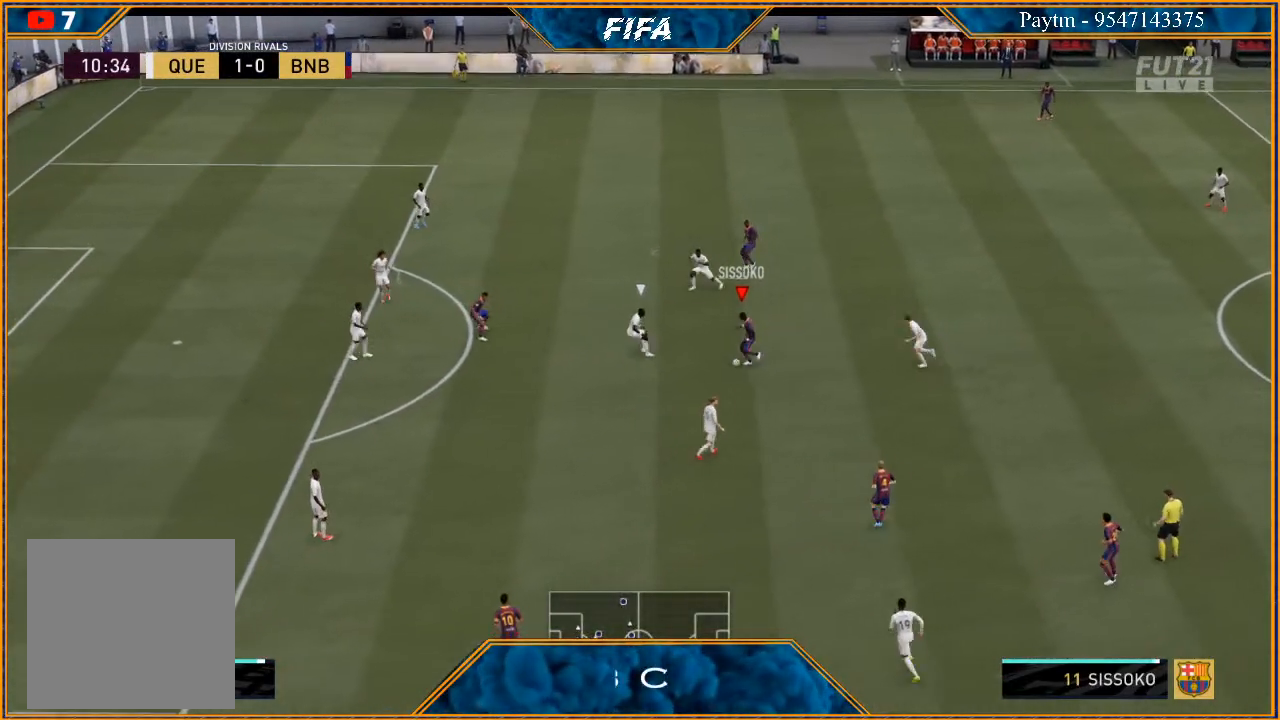
{"buttons": [], "left_stick": "up-left", "right_stick": "center", "events": [[433, "left_stick", "up-left"]]}
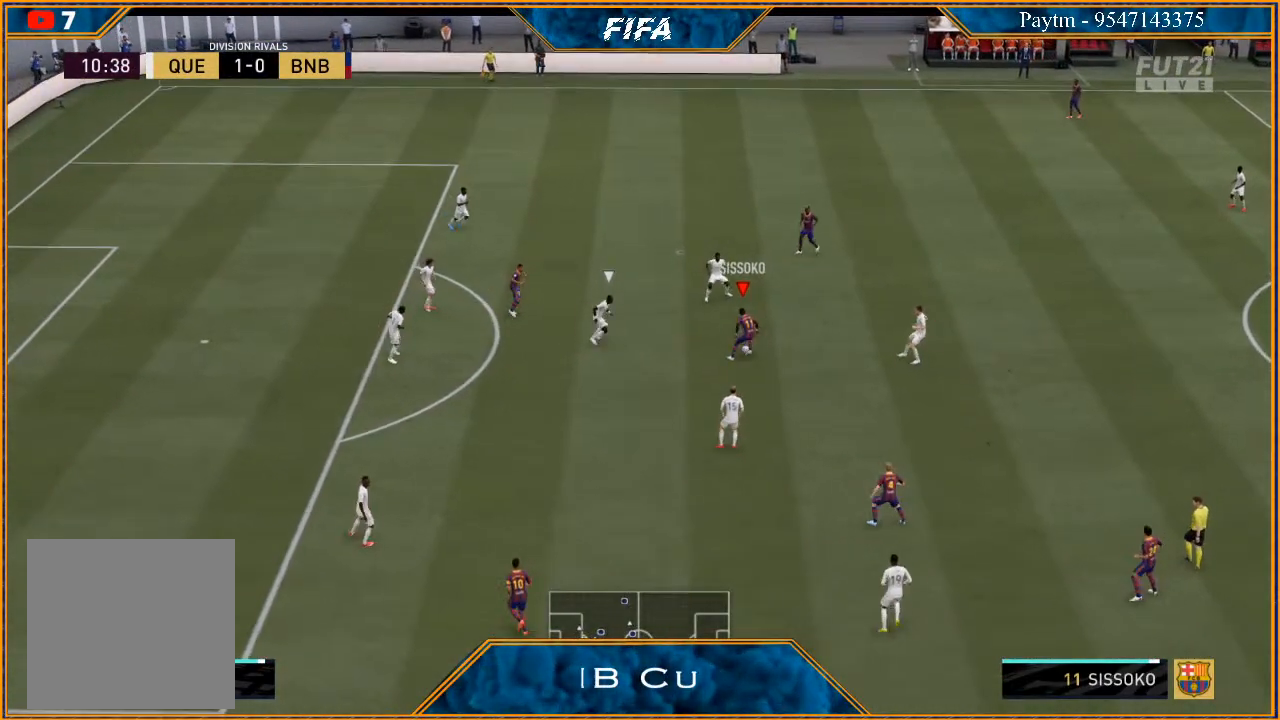
{"buttons": [], "left_stick": "up-left", "right_stick": "center", "events": [[100, "A", "down"], [133, "A", "up"]]}
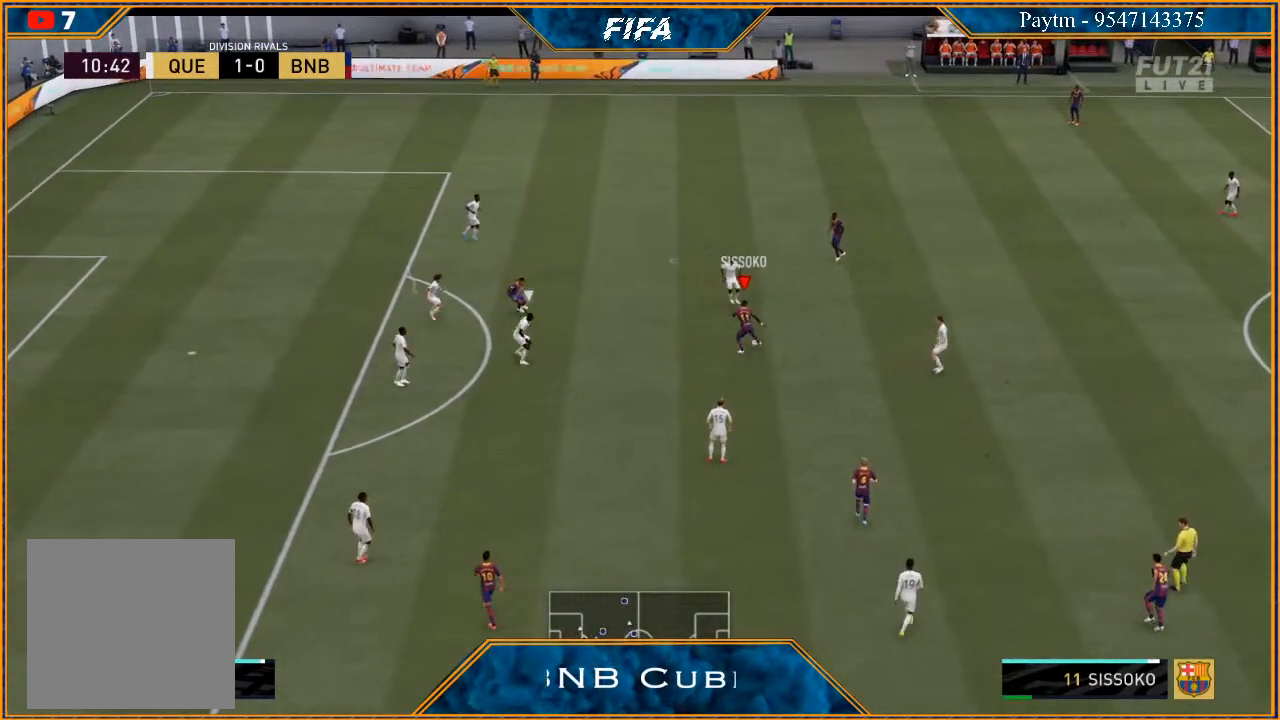
{"buttons": ["R2"], "left_stick": "up", "right_stick": "center", "events": [[133, "left_stick", "up"], [267, "R2", "down"]]}
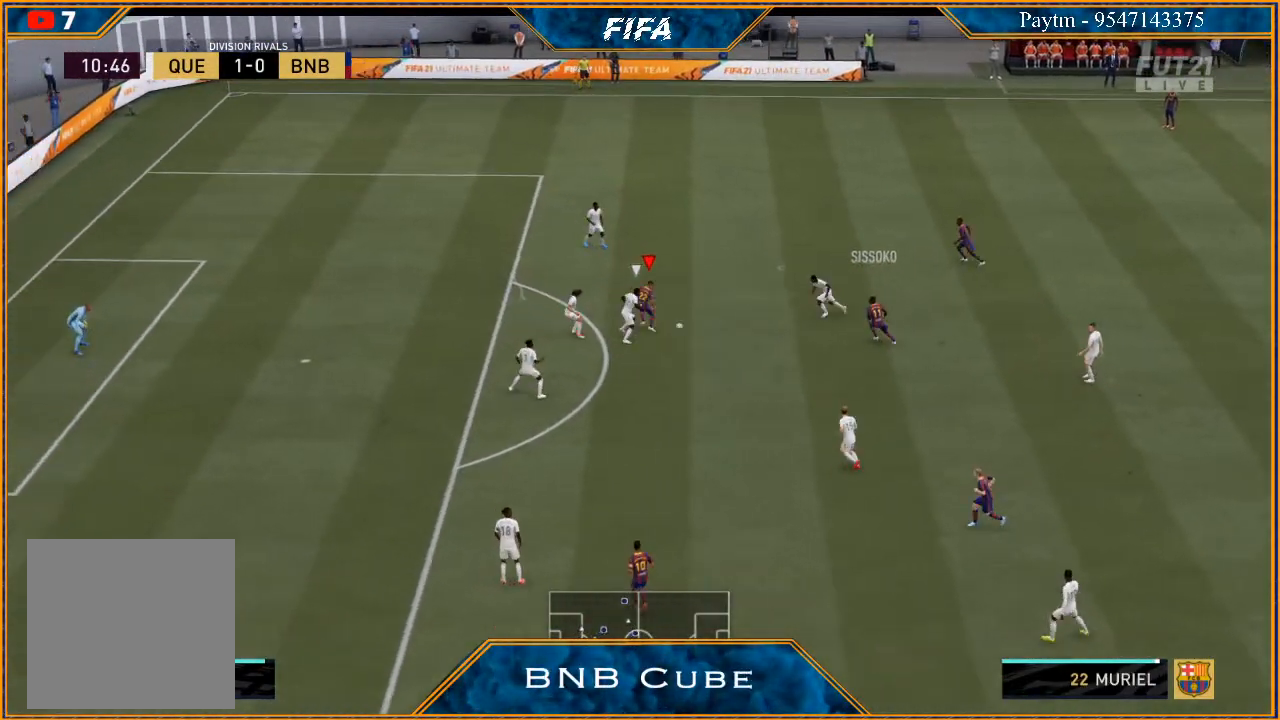
{"buttons": ["R2"], "left_stick": "up", "right_stick": "center", "events": []}
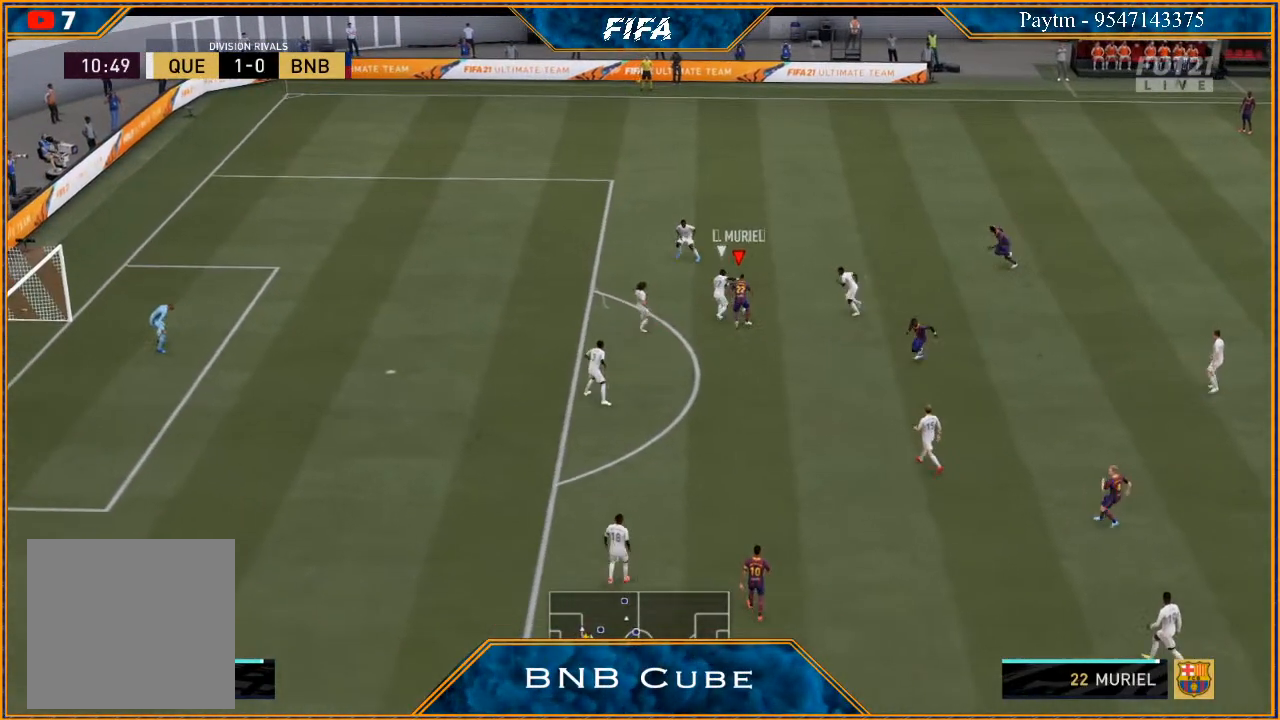
{"buttons": ["R2"], "left_stick": "up", "right_stick": "center", "events": []}
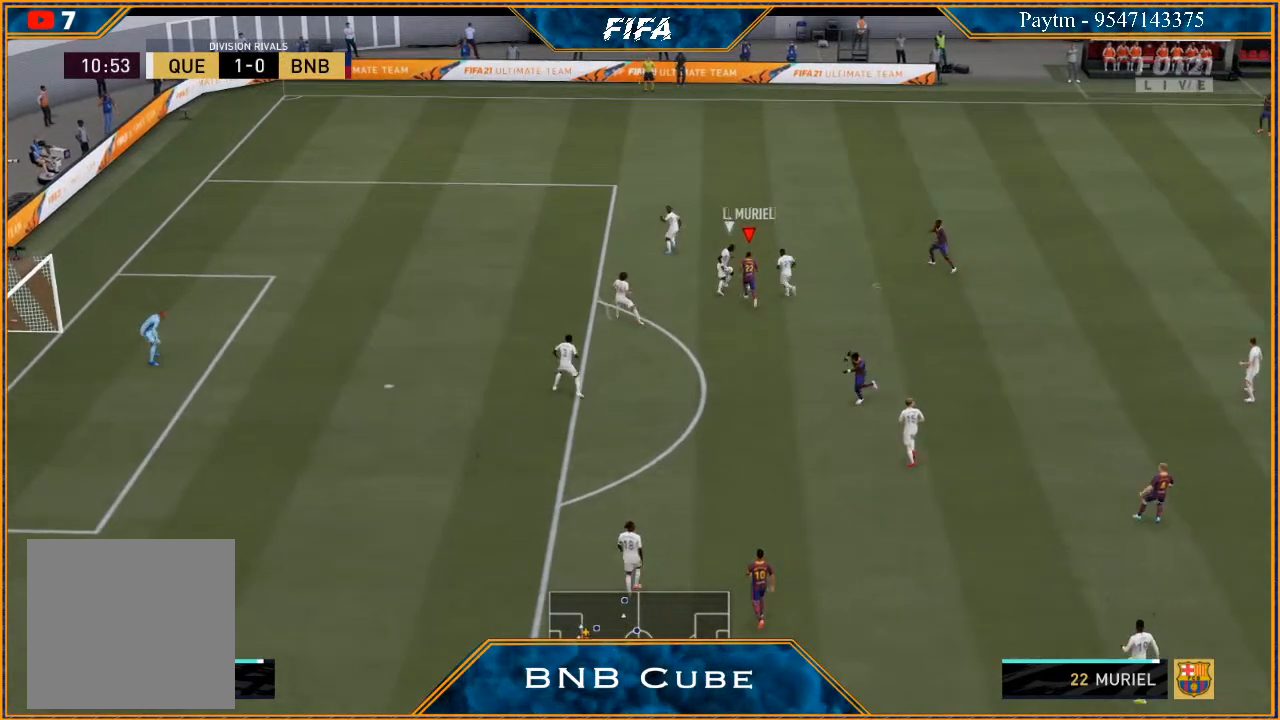
{"buttons": ["R2"], "left_stick": "up", "right_stick": "center", "events": []}
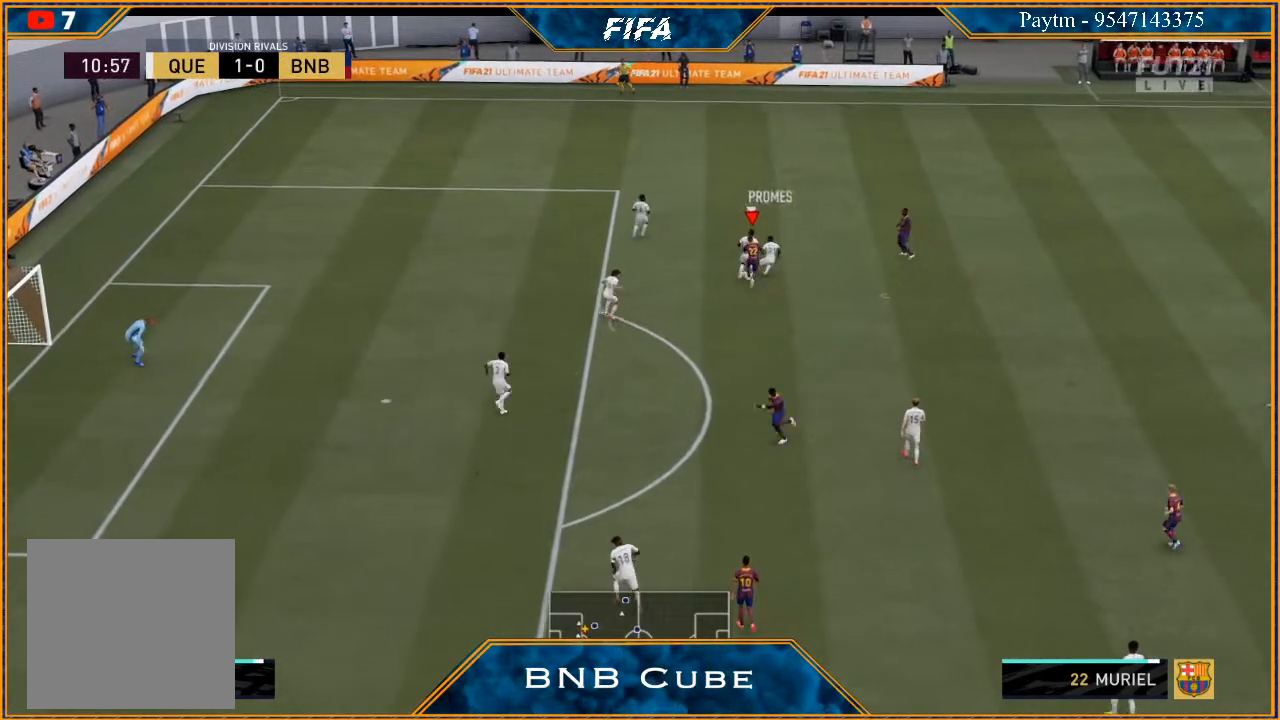
{"buttons": ["R2"], "left_stick": "up-left", "right_stick": "center", "events": [[467, "left_stick", "up-left"]]}
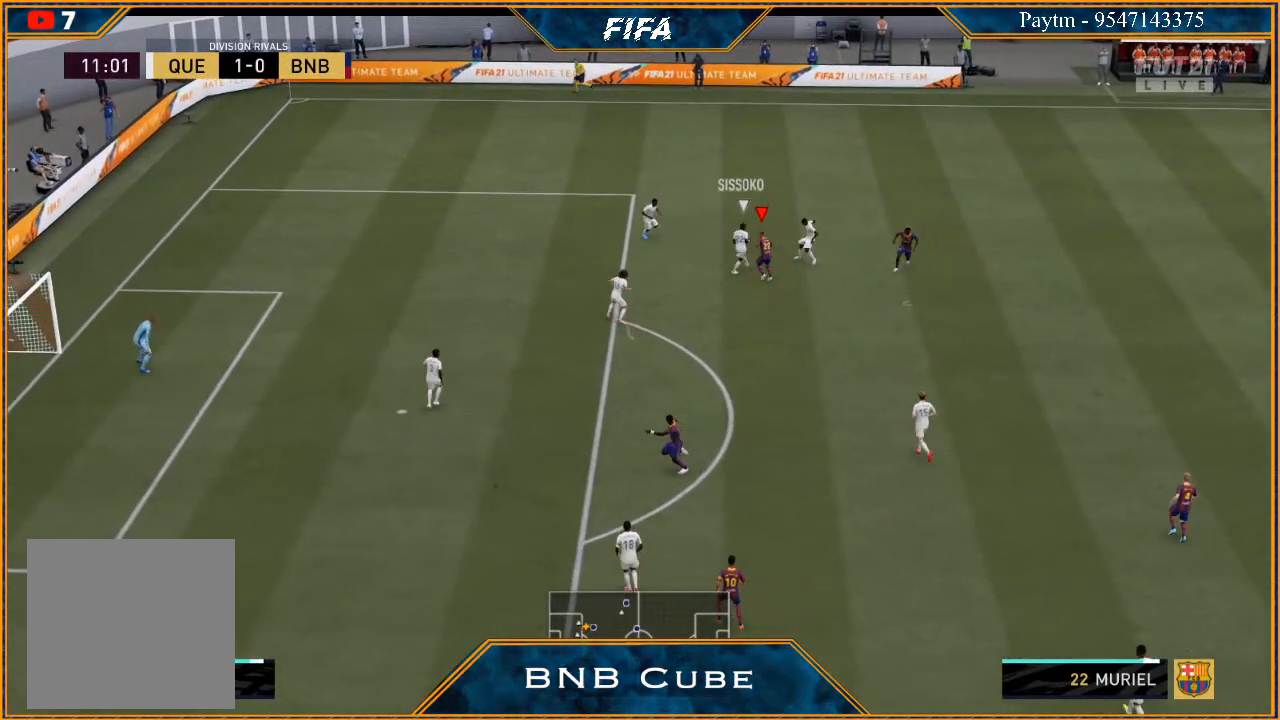
{"buttons": ["L1", "R2"], "left_stick": "up-right", "right_stick": "center", "events": [[333, "left_stick", "up"], [433, "left_stick", "up-right"], [467, "L1", "down"]]}
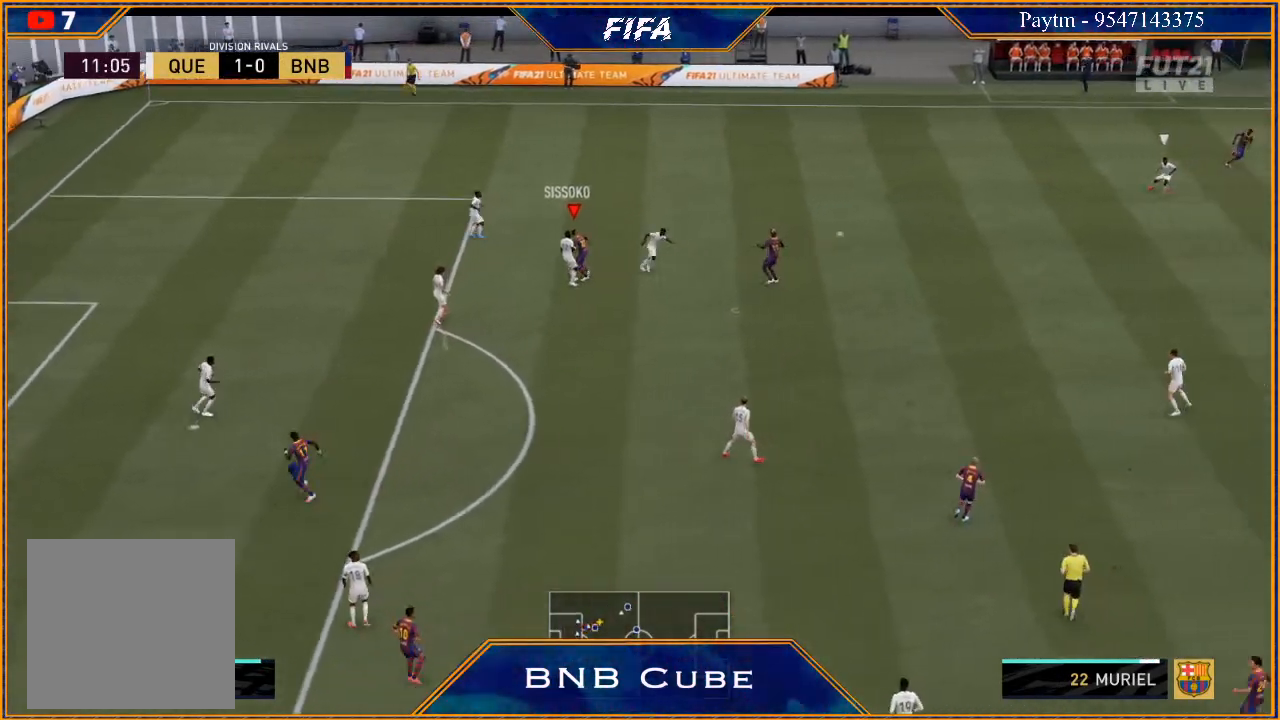
{"buttons": ["L2", "R2"], "left_stick": "down", "right_stick": "center", "events": [[167, "L1", "up"], [200, "left_stick", "up-left"], [333, "left_stick", "down-left"], [400, "L2", "down"], [433, "left_stick", "down"]]}
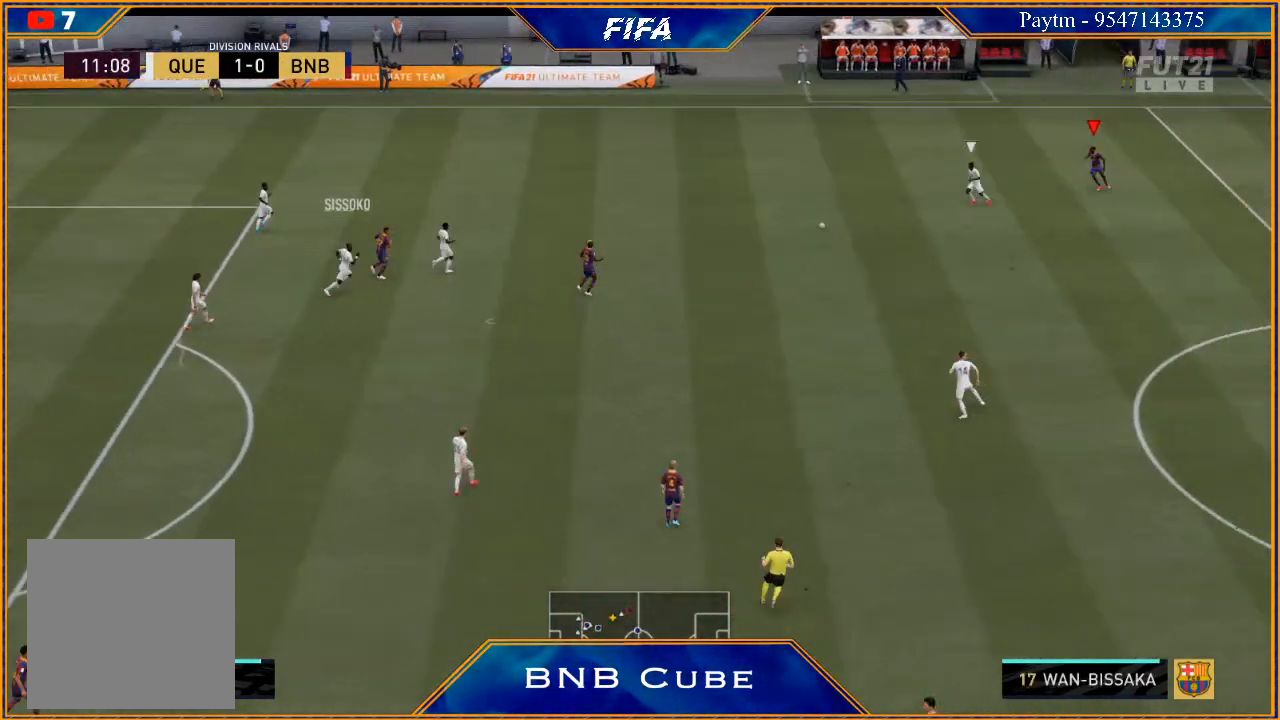
{"buttons": ["L1"], "left_stick": "down-right", "right_stick": "center", "events": [[200, "left_stick", "down-right"], [300, "L2", "up"], [300, "R2", "up"], [433, "L1", "down"]]}
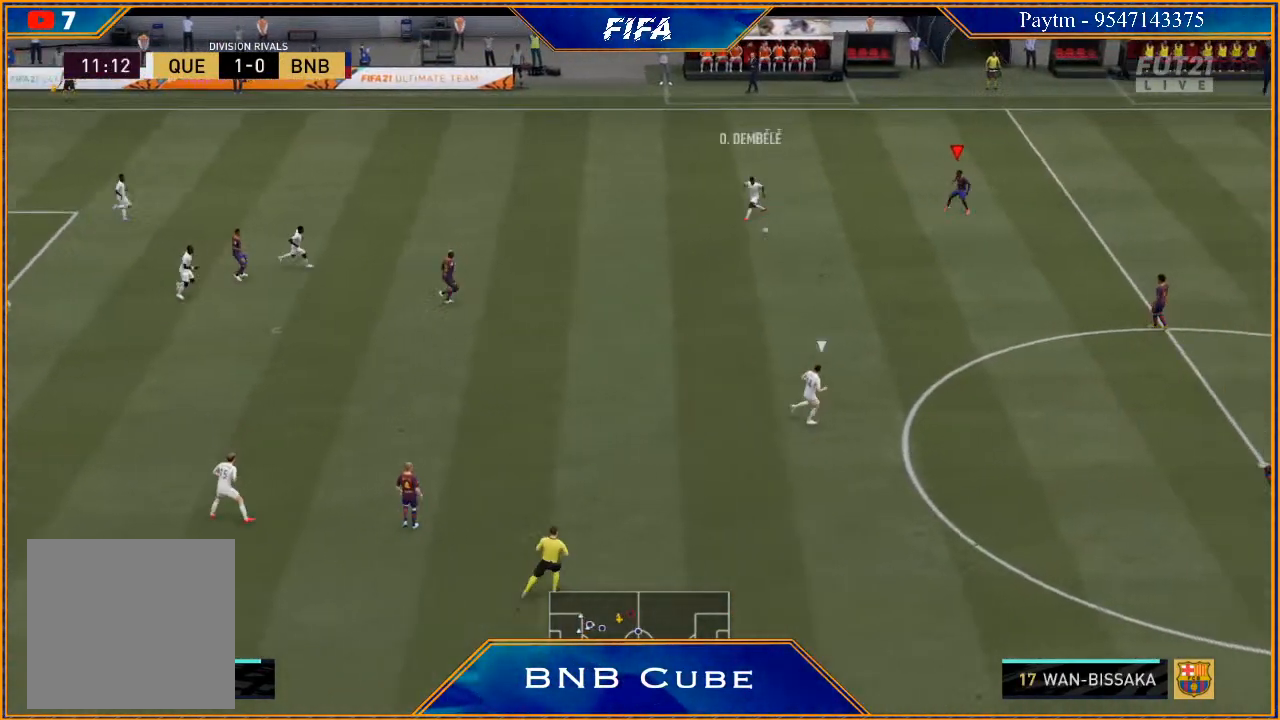
{"buttons": ["L2", "R2"], "left_stick": "left", "right_stick": "center", "events": [[100, "L1", "up"], [100, "left_stick", "down"], [167, "R2", "down"], [267, "left_stick", "down-left"], [300, "L2", "down"], [400, "left_stick", "left"]]}
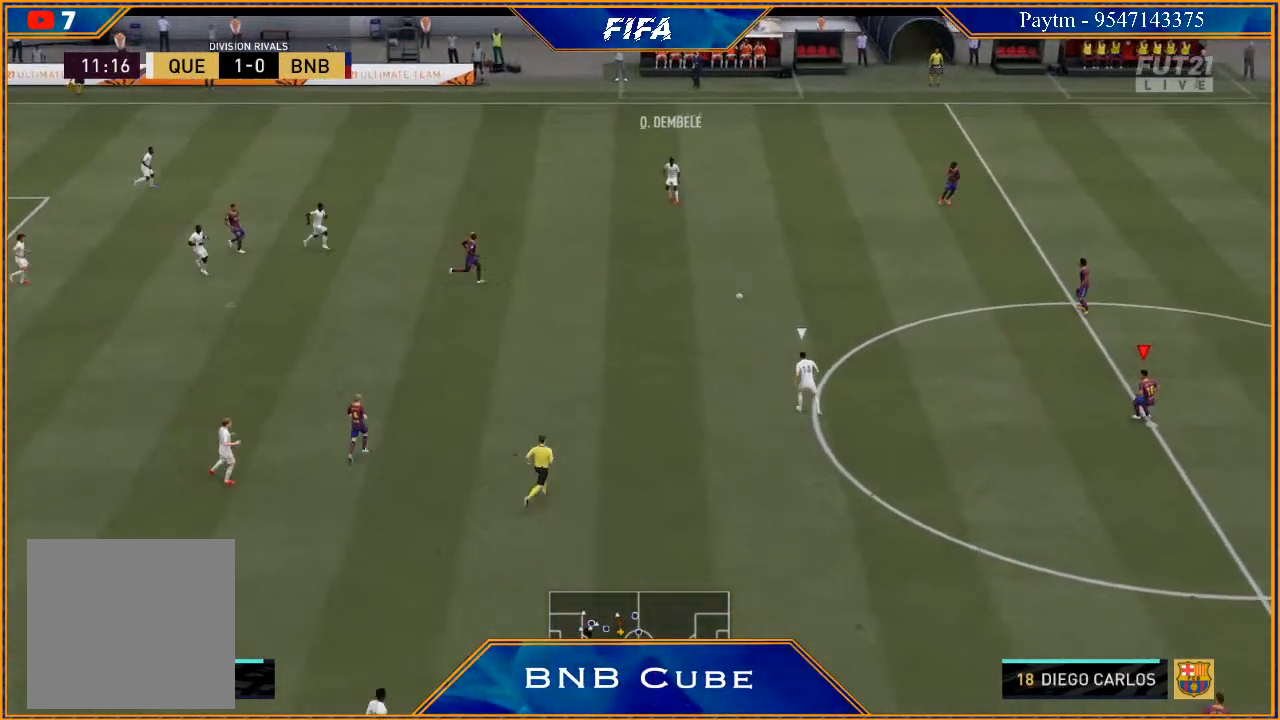
{"buttons": ["L2", "R2"], "left_stick": "left", "right_stick": "center", "events": []}
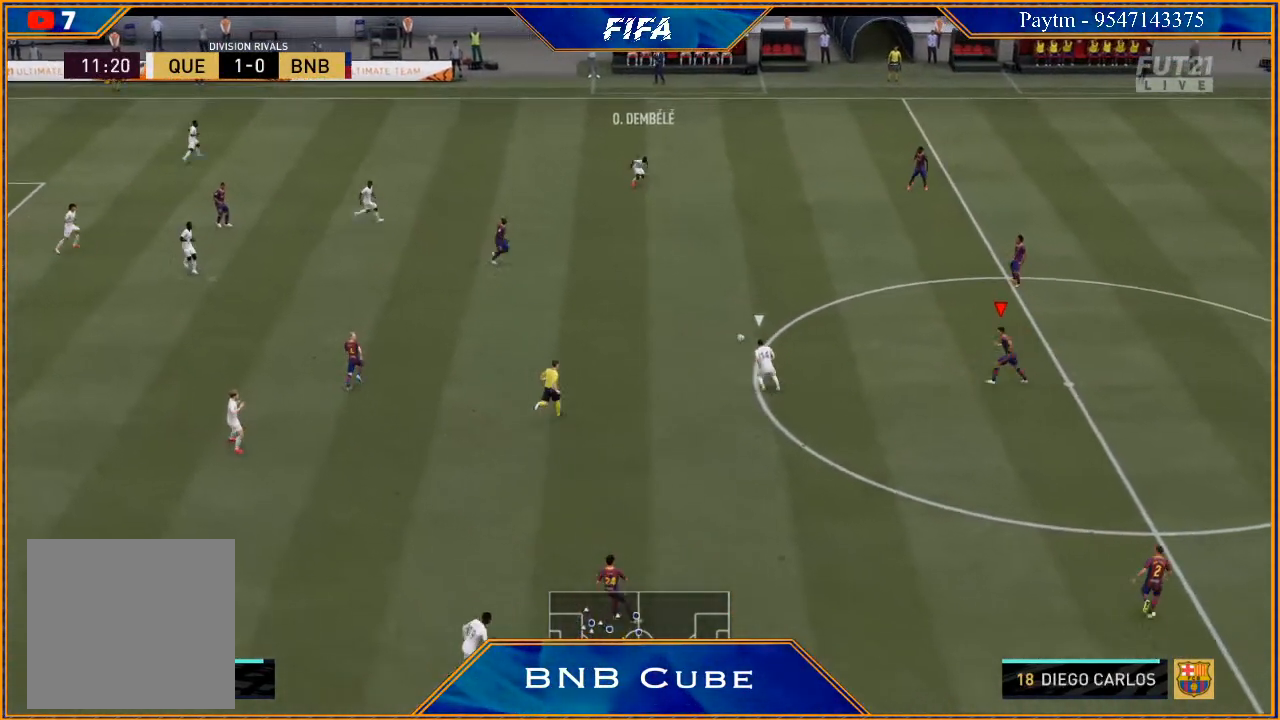
{"buttons": ["B", "L2", "R2"], "left_stick": "left", "right_stick": "center", "events": [[500, "B", "down"]]}
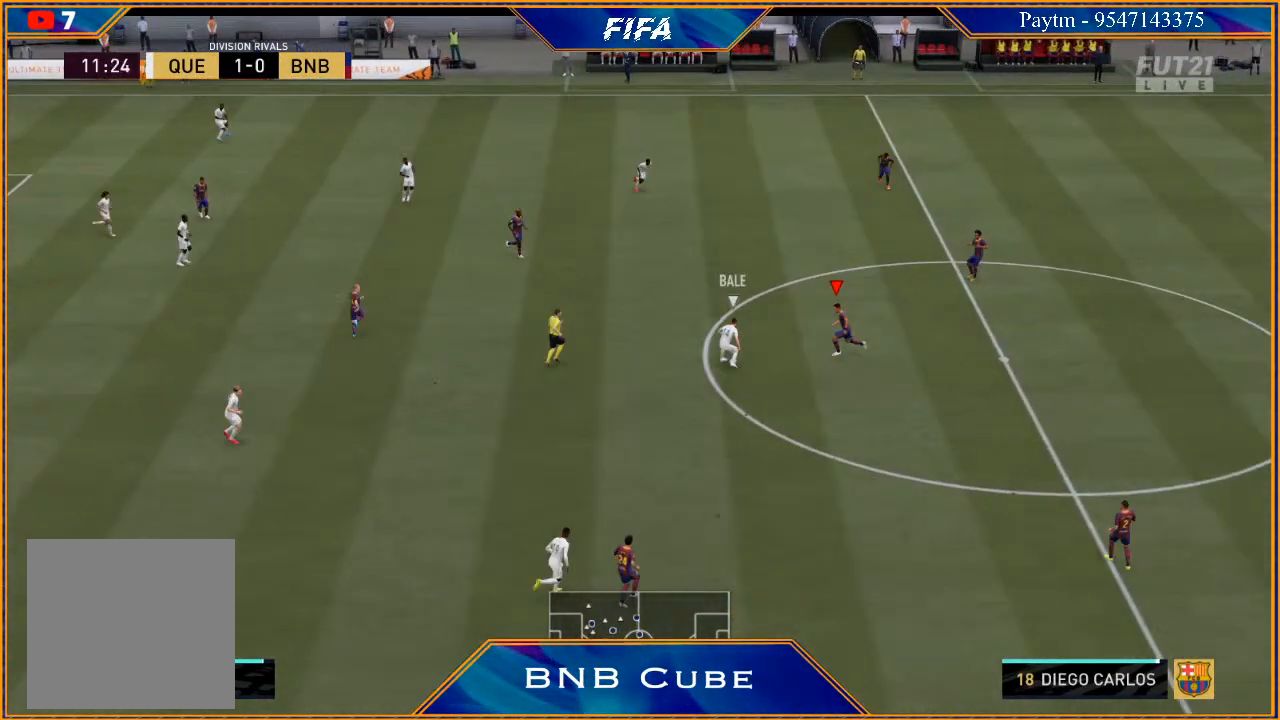
{"buttons": ["L2", "R2"], "left_stick": "down", "right_stick": "center", "events": [[67, "B", "up"], [200, "left_stick", "down-left"], [400, "left_stick", "down"]]}
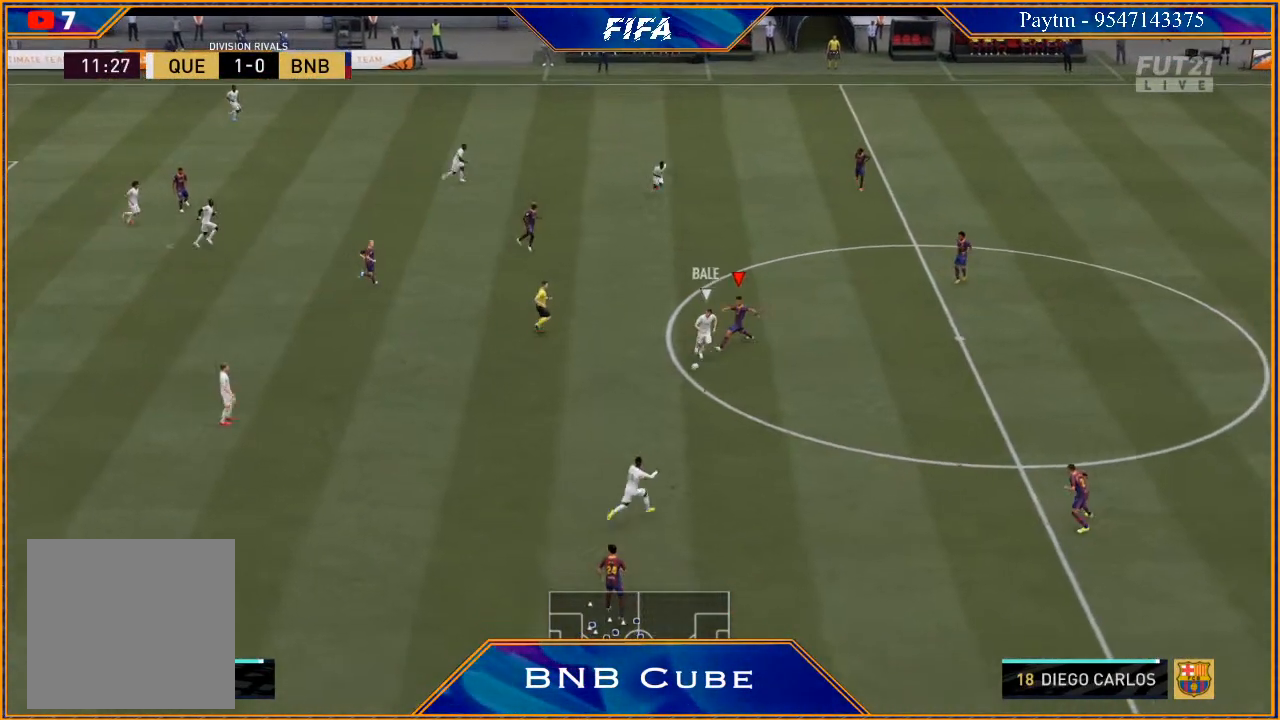
{"buttons": ["R2"], "left_stick": "down-right", "right_stick": "center", "events": [[267, "left_stick", "down-right"], [433, "L2", "up"]]}
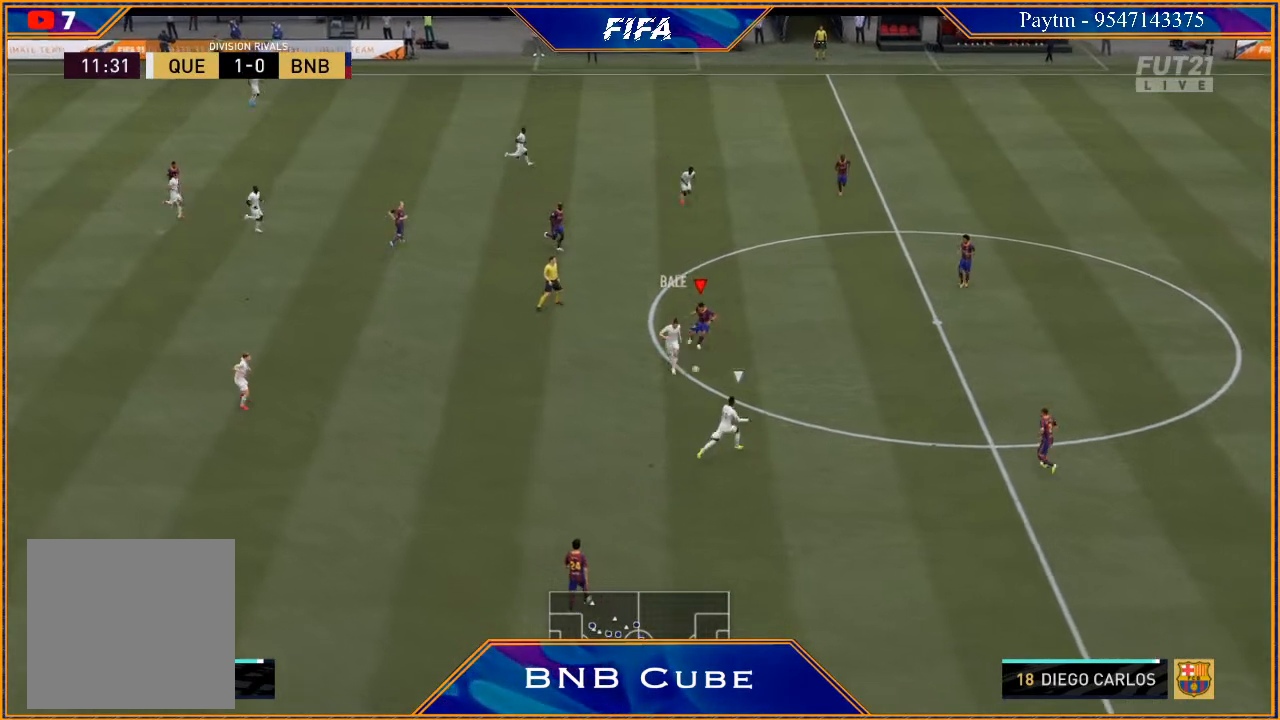
{"buttons": ["L2", "R2"], "left_stick": "down-left", "right_stick": "center", "events": [[67, "L1", "down"], [200, "left_stick", "down"], [267, "L1", "up"], [400, "left_stick", "down-left"], [433, "L2", "down"]]}
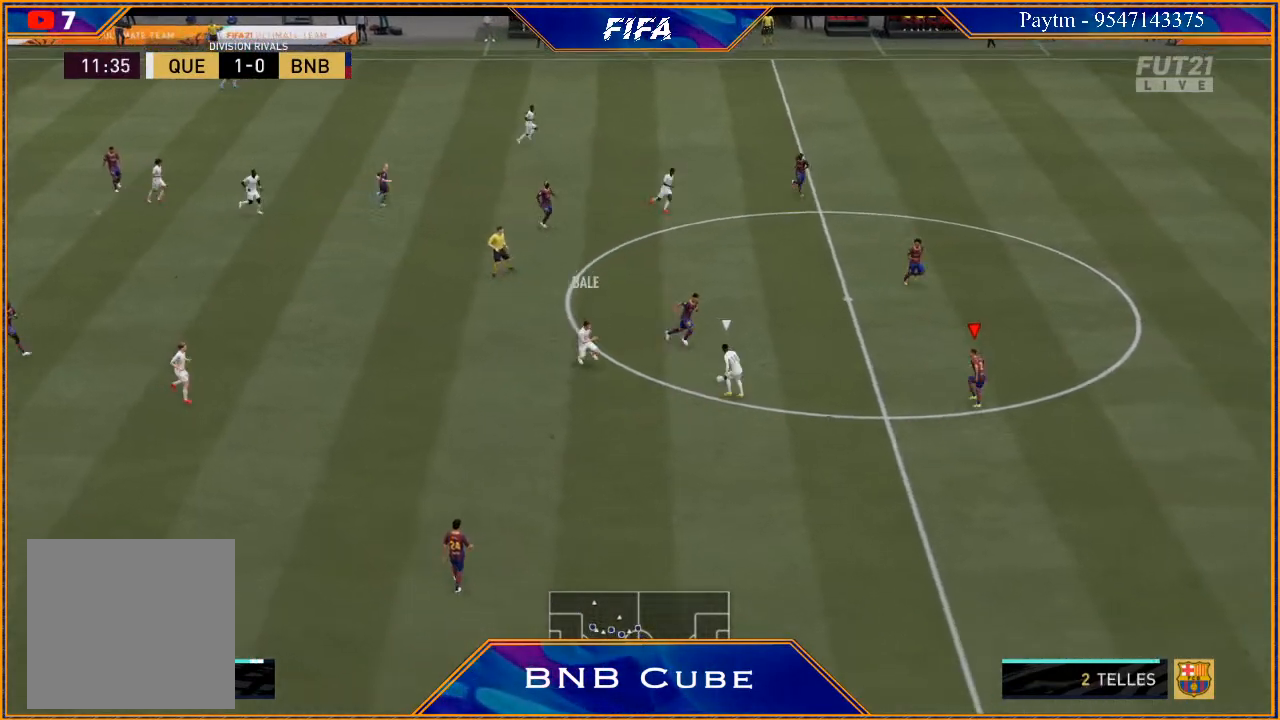
{"buttons": ["L2", "R2"], "left_stick": "down-left", "right_stick": "center", "events": [[33, "left_stick", "left"], [433, "left_stick", "down-left"]]}
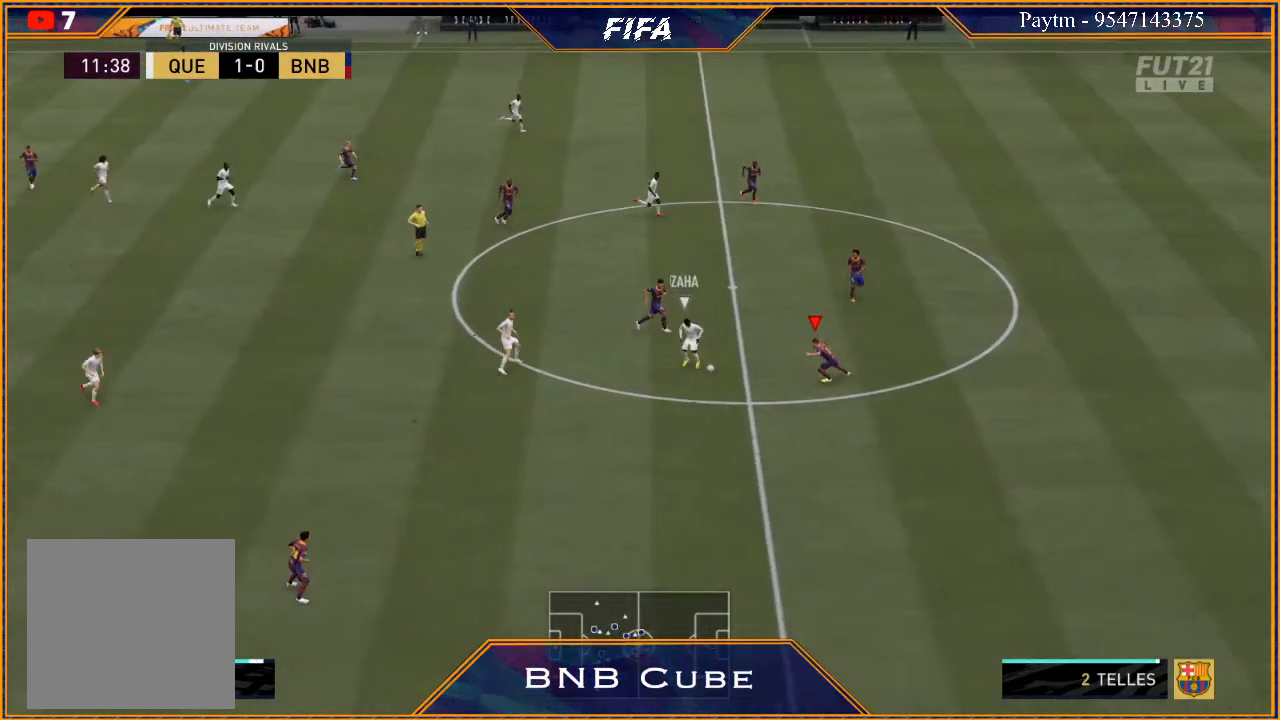
{"buttons": ["L2", "R2"], "left_stick": "up-left", "right_stick": "center", "events": [[100, "B", "down"], [100, "left_stick", "left"], [200, "B", "up"], [200, "left_stick", "up-left"]]}
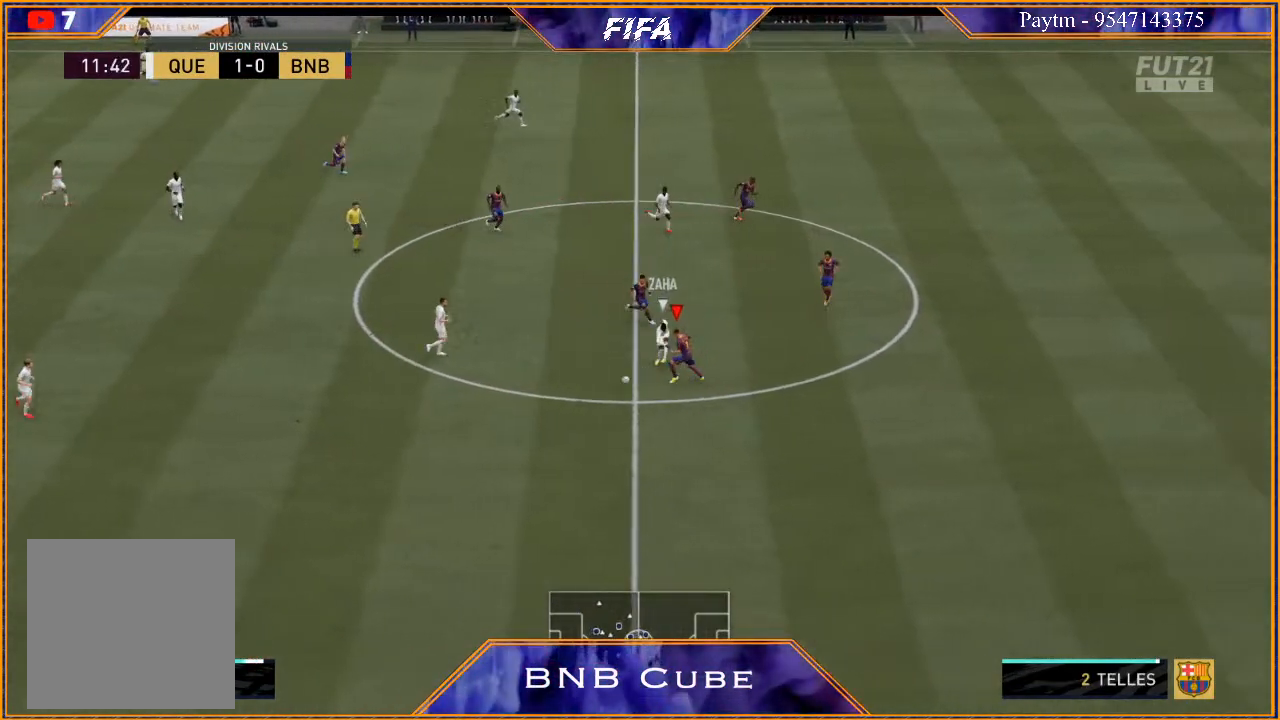
{"buttons": ["L1", "R2"], "left_stick": "up-left", "right_stick": "center", "events": [[333, "L2", "up"], [333, "left_stick", "left"], [433, "L1", "down"], [433, "left_stick", "up-left"]]}